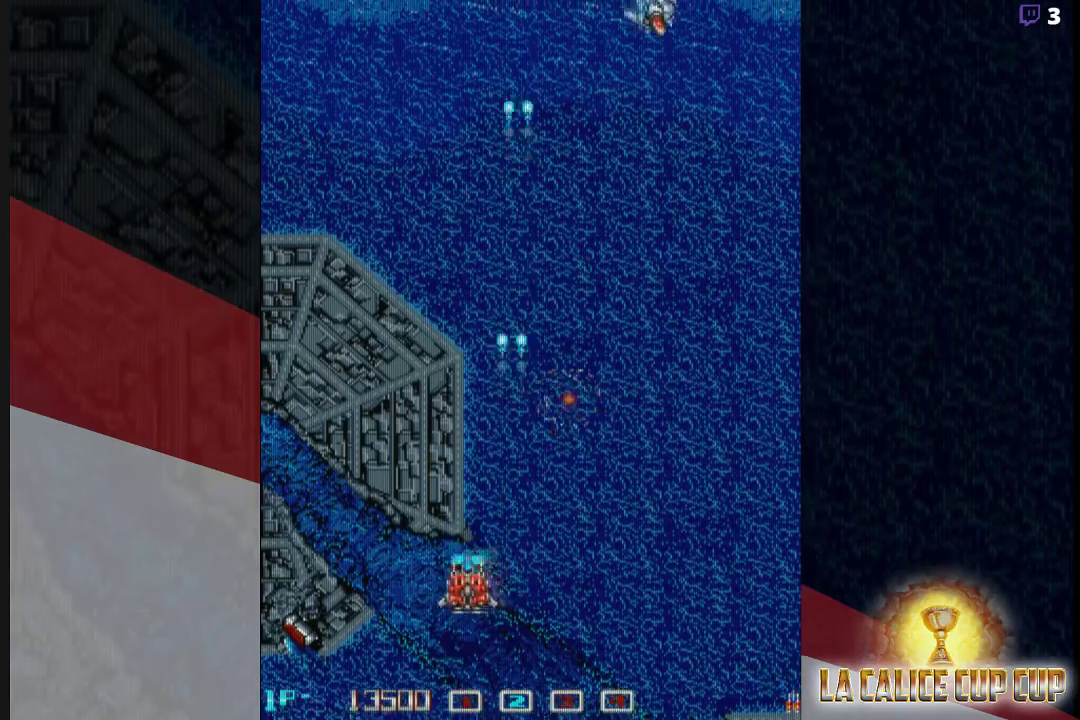
Gameplay with a controller (arcade stick); each line is a JSON object with the inputs held at the frame after it. "events" lists button and stick changes between this image and that frame as [ms after this image, input, new state], when the widget could be followed in between. Not read: L3 R3.
{"buttons": ["CROSS"], "left_stick": "right", "events": [[150, "left_stick", "up"], [283, "left_stick", "up-right"], [500, "left_stick", "right"]]}
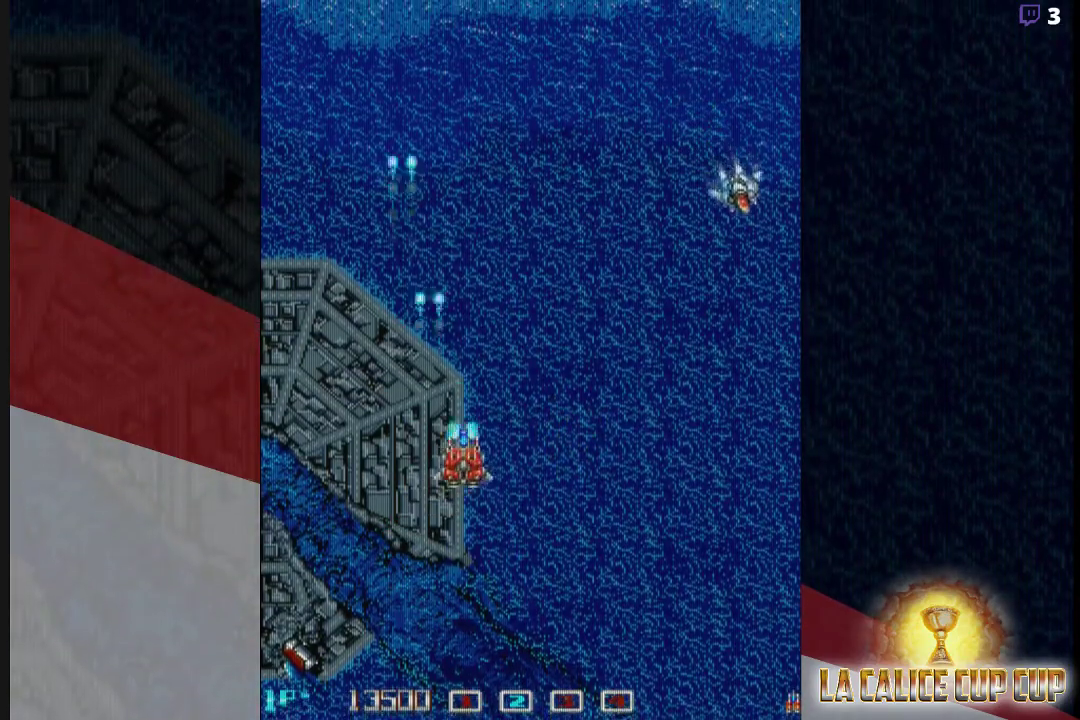
{"buttons": ["CROSS"], "left_stick": "down-right", "events": [[233, "left_stick", "down-right"]]}
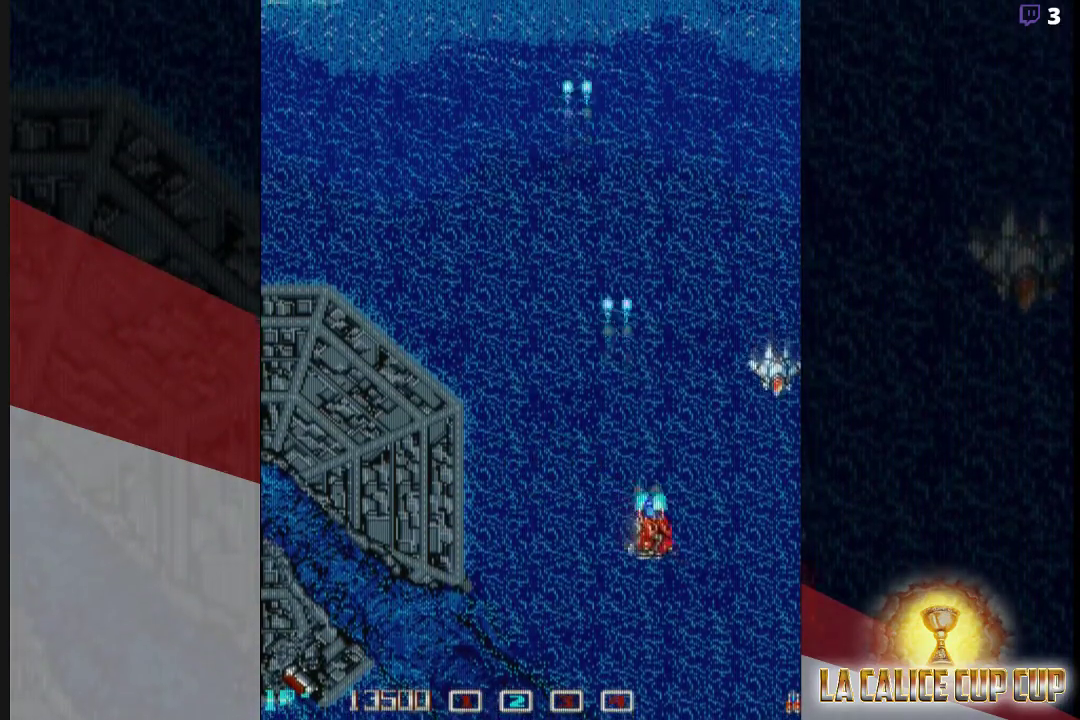
{"buttons": ["CROSS"], "left_stick": "up-left", "events": [[300, "left_stick", "up-left"]]}
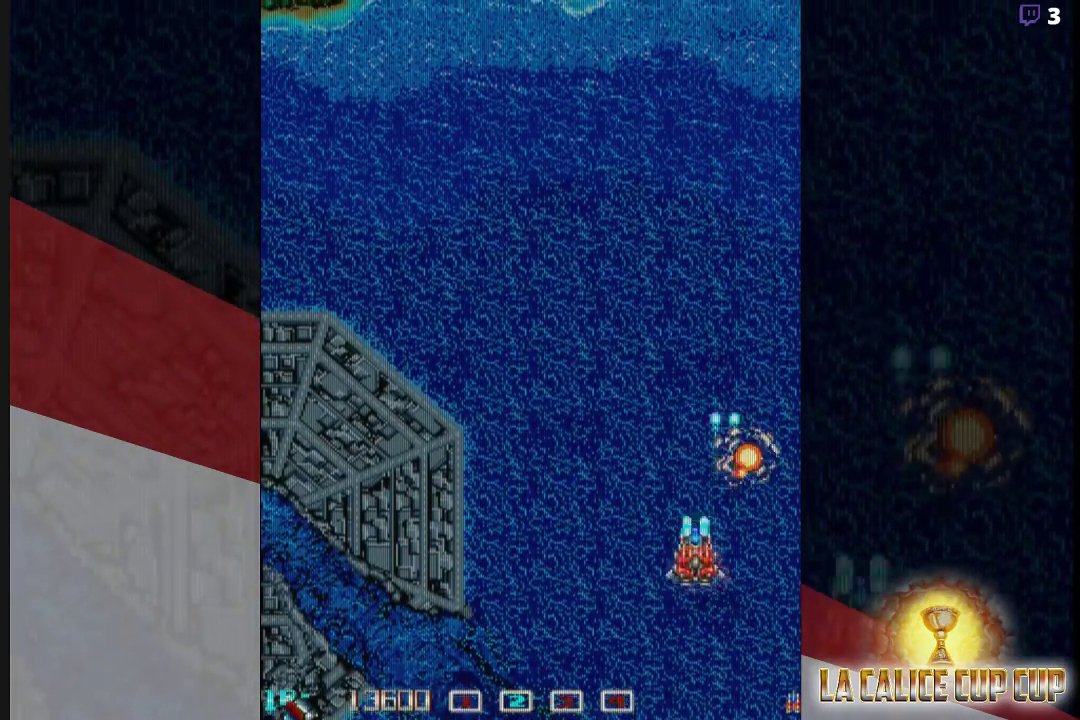
{"buttons": ["CROSS"], "left_stick": "up-left", "events": []}
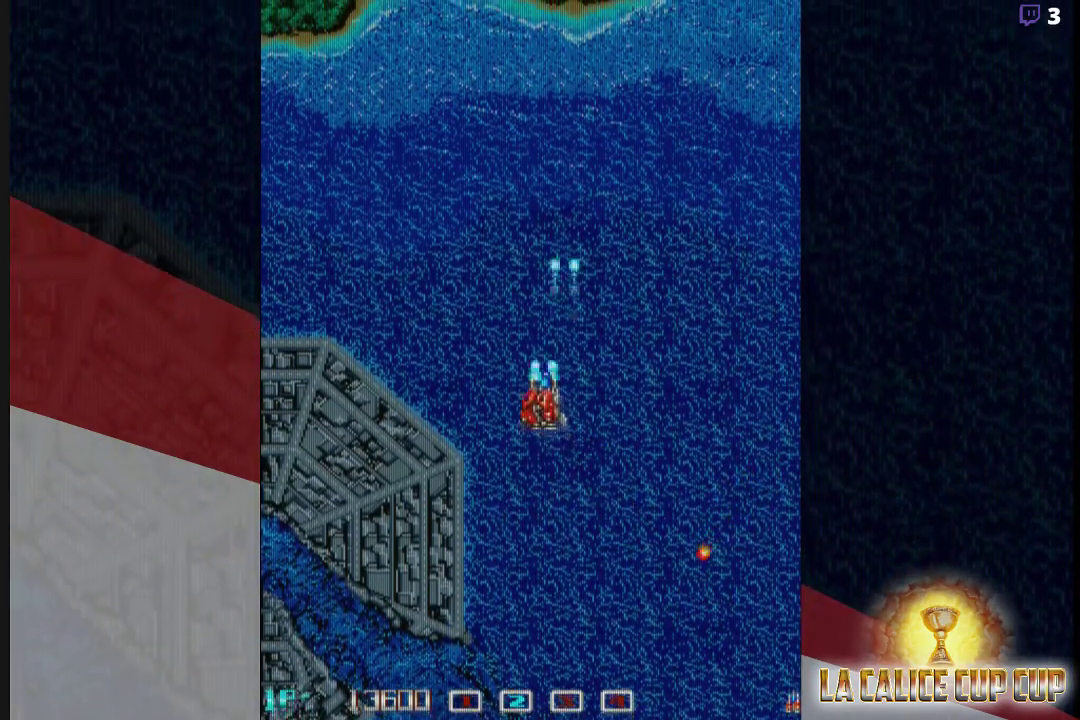
{"buttons": ["CROSS"], "left_stick": "center", "events": [[17, "left_stick", "center"]]}
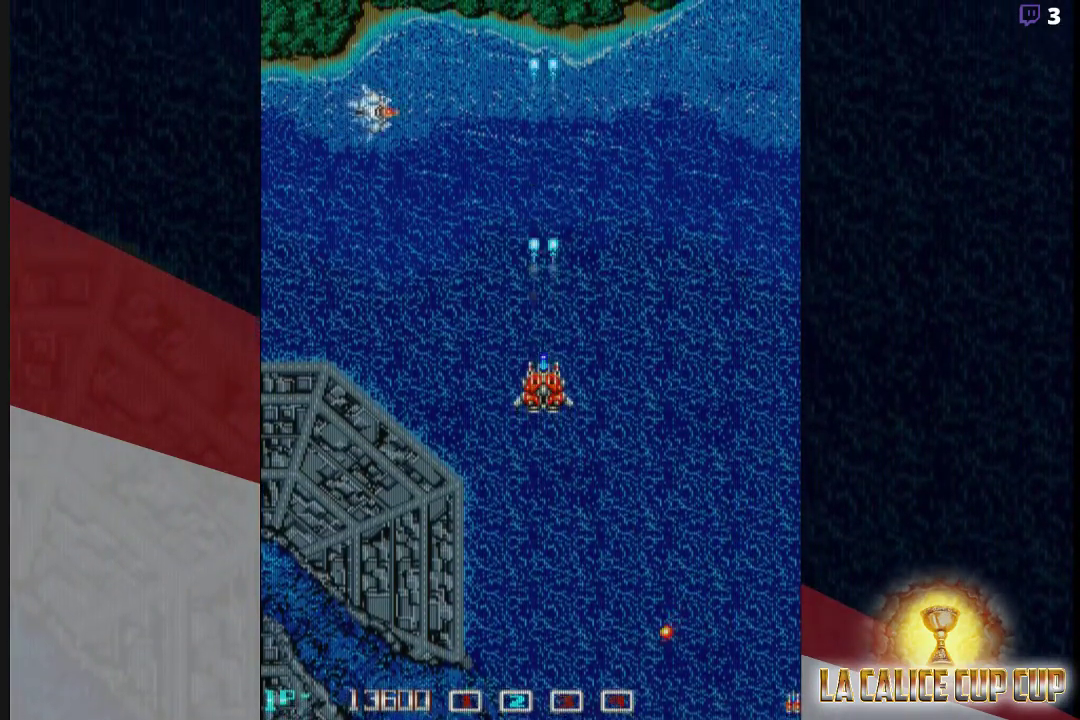
{"buttons": ["CROSS"], "left_stick": "center", "events": []}
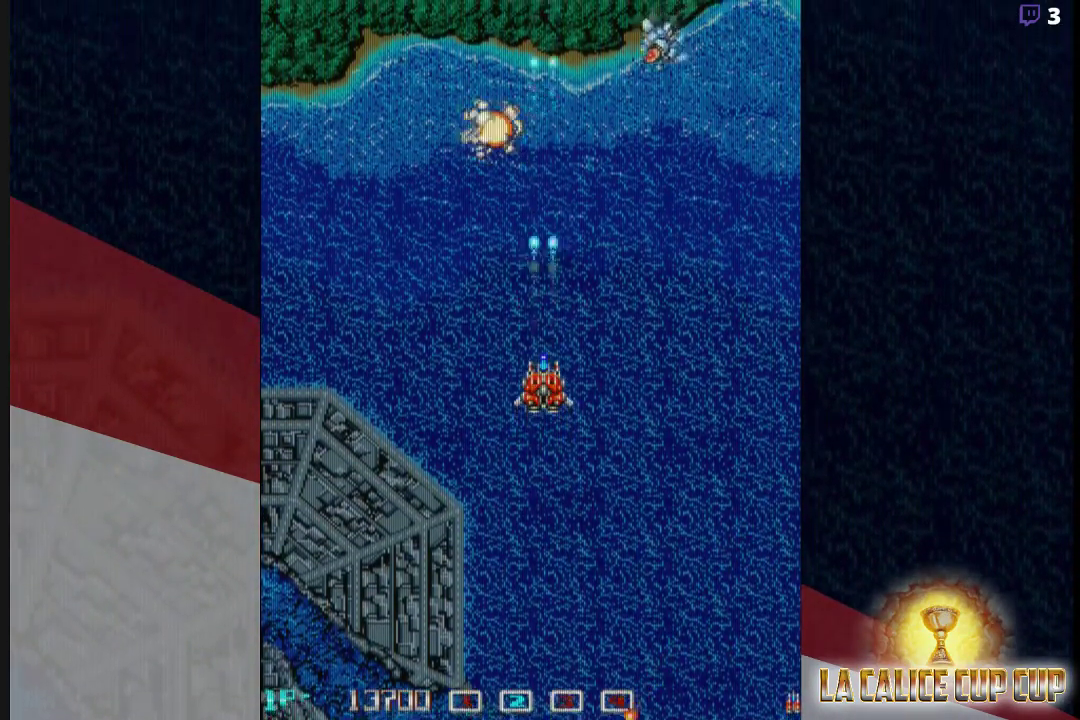
{"buttons": ["CROSS"], "left_stick": "center", "events": []}
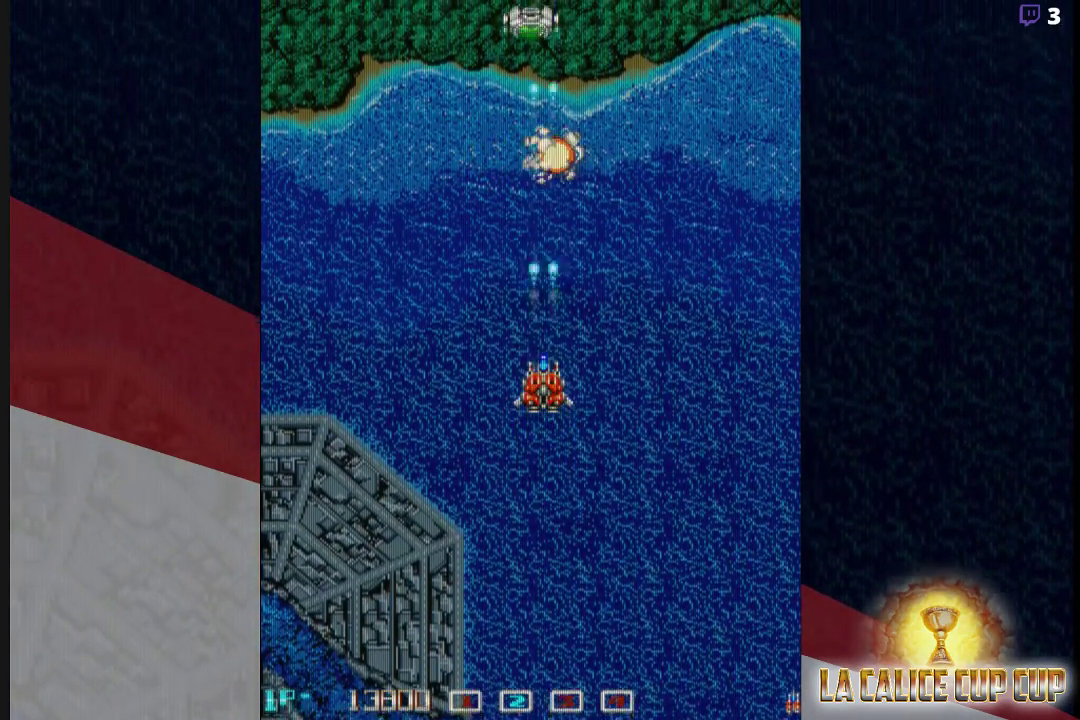
{"buttons": ["CROSS"], "left_stick": "center", "events": []}
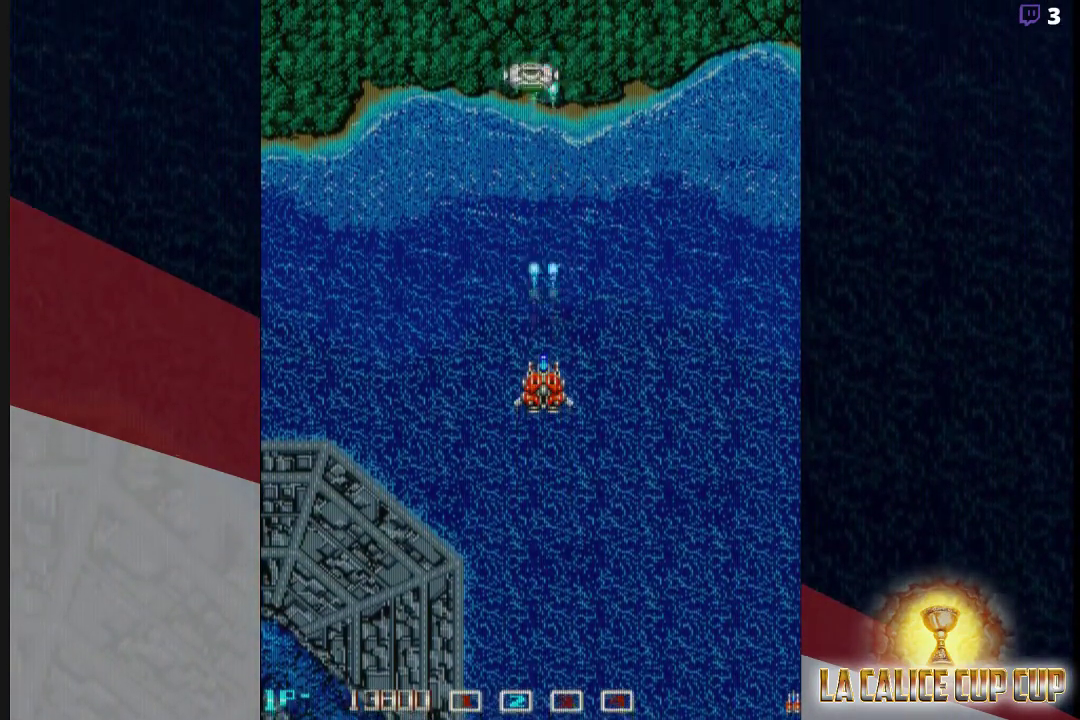
{"buttons": ["CROSS"], "left_stick": "center", "events": []}
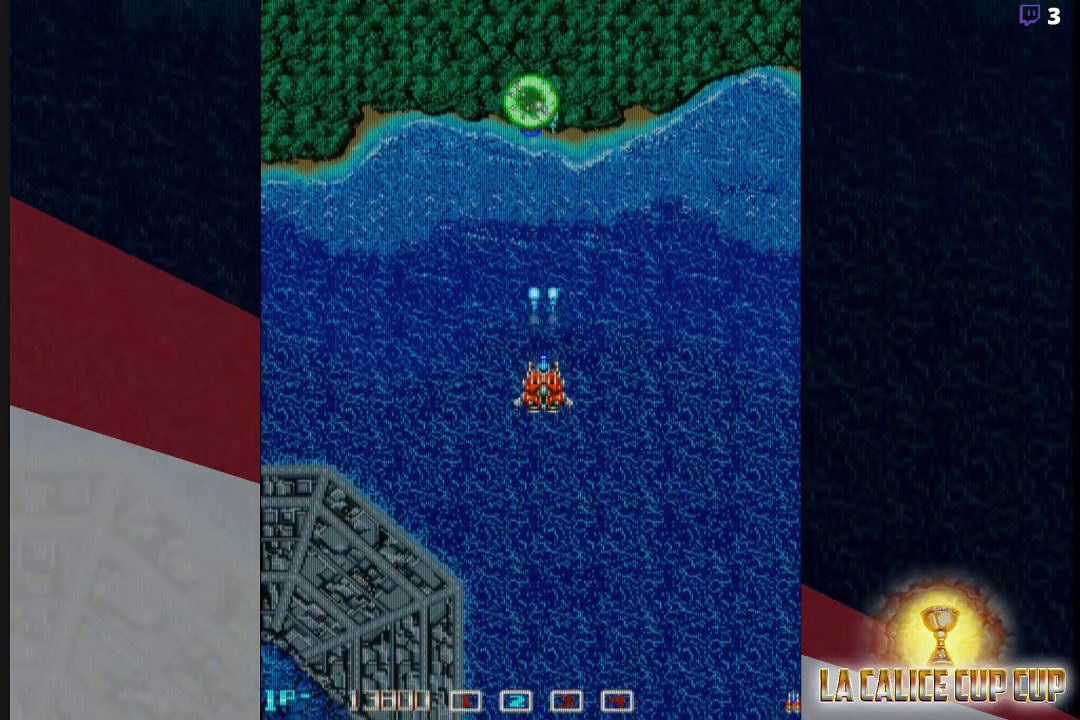
{"buttons": ["CROSS"], "left_stick": "up", "events": [[67, "left_stick", "up"]]}
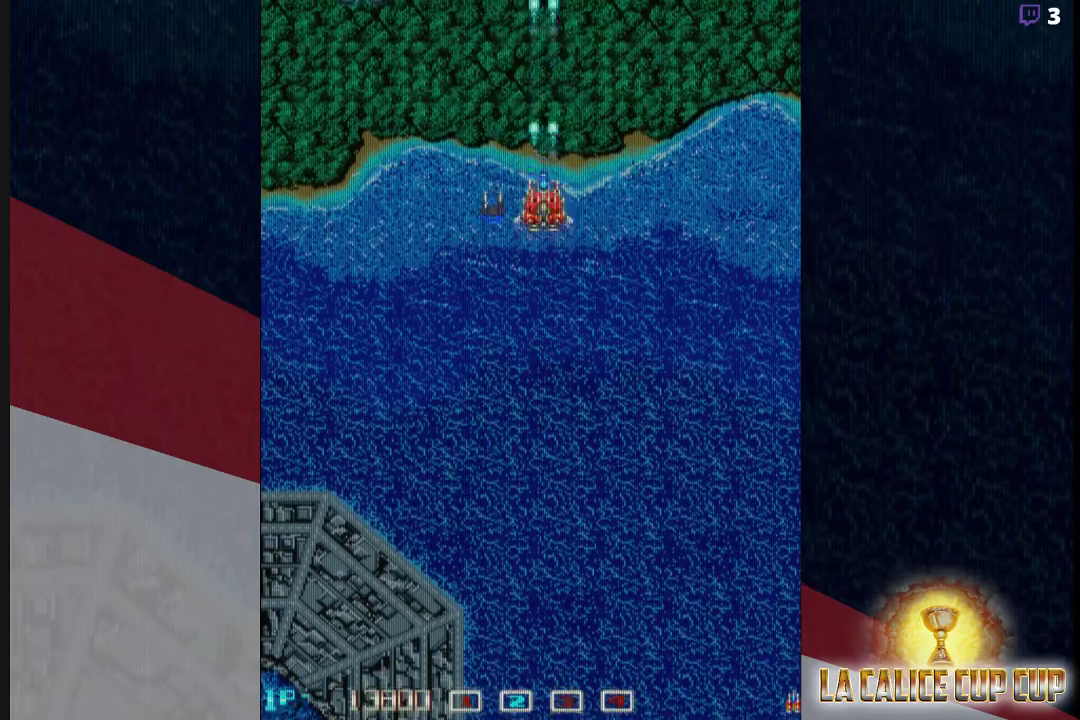
{"buttons": ["CROSS"], "left_stick": "left", "events": [[33, "left_stick", "center"], [83, "left_stick", "down"], [467, "left_stick", "left"]]}
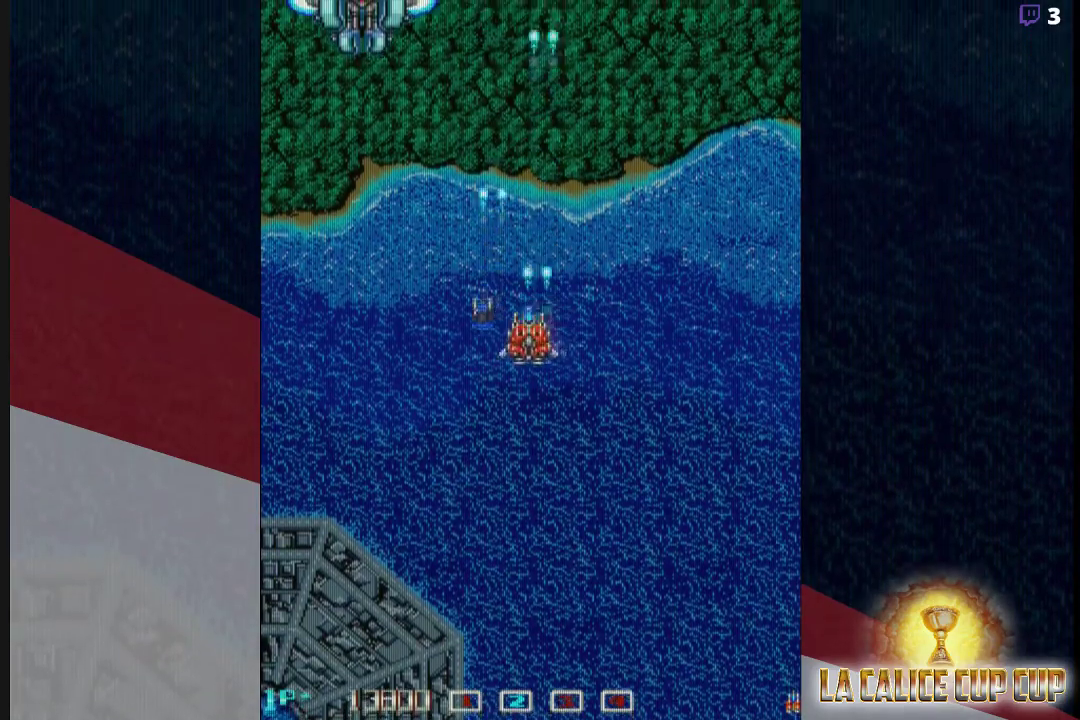
{"buttons": ["CROSS"], "left_stick": "center", "events": [[250, "left_stick", "center"], [317, "left_stick", "down"], [483, "left_stick", "center"]]}
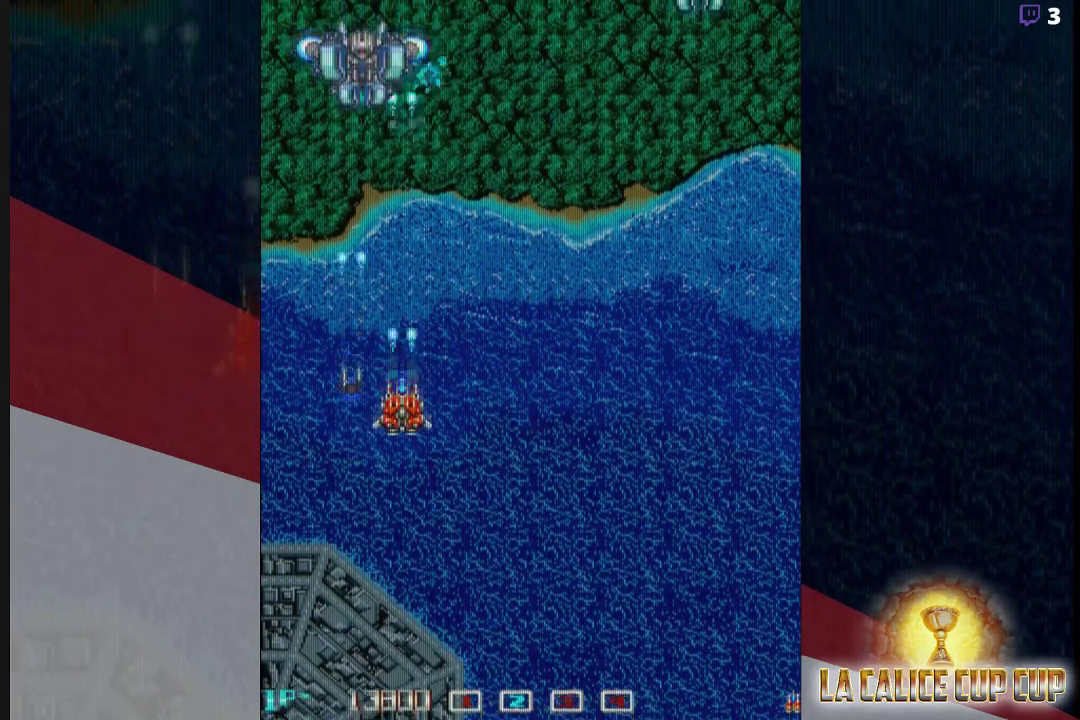
{"buttons": ["CROSS"], "left_stick": "center", "events": []}
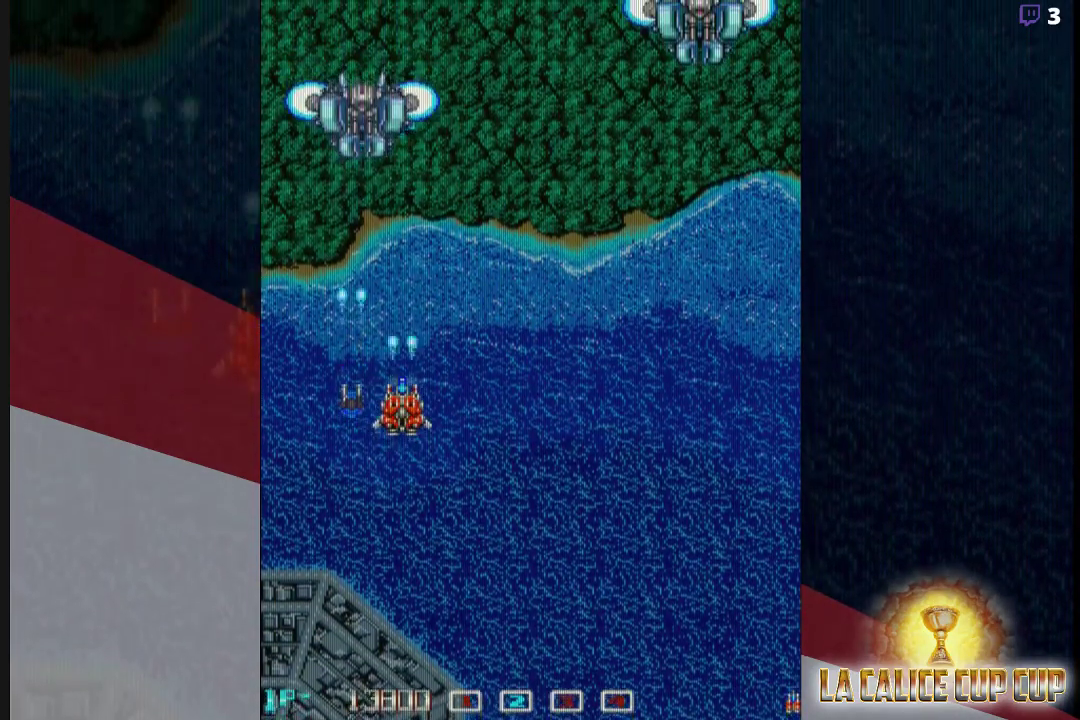
{"buttons": ["CROSS"], "left_stick": "right", "events": [[100, "left_stick", "right"]]}
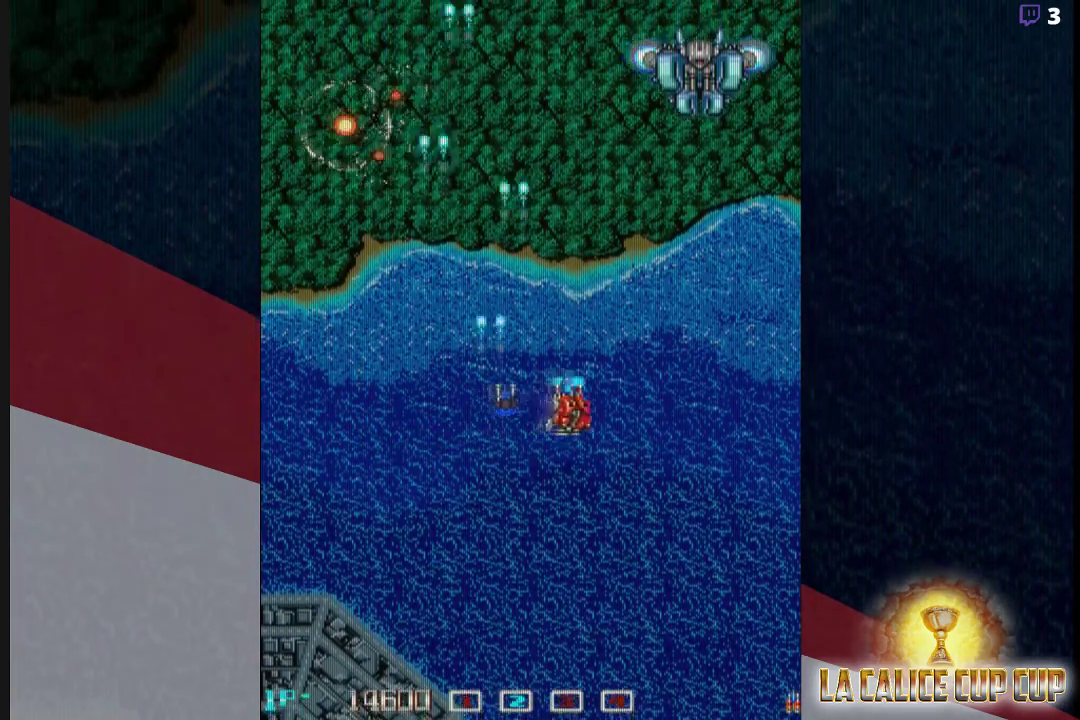
{"buttons": ["CROSS"], "left_stick": "center", "events": [[317, "left_stick", "center"]]}
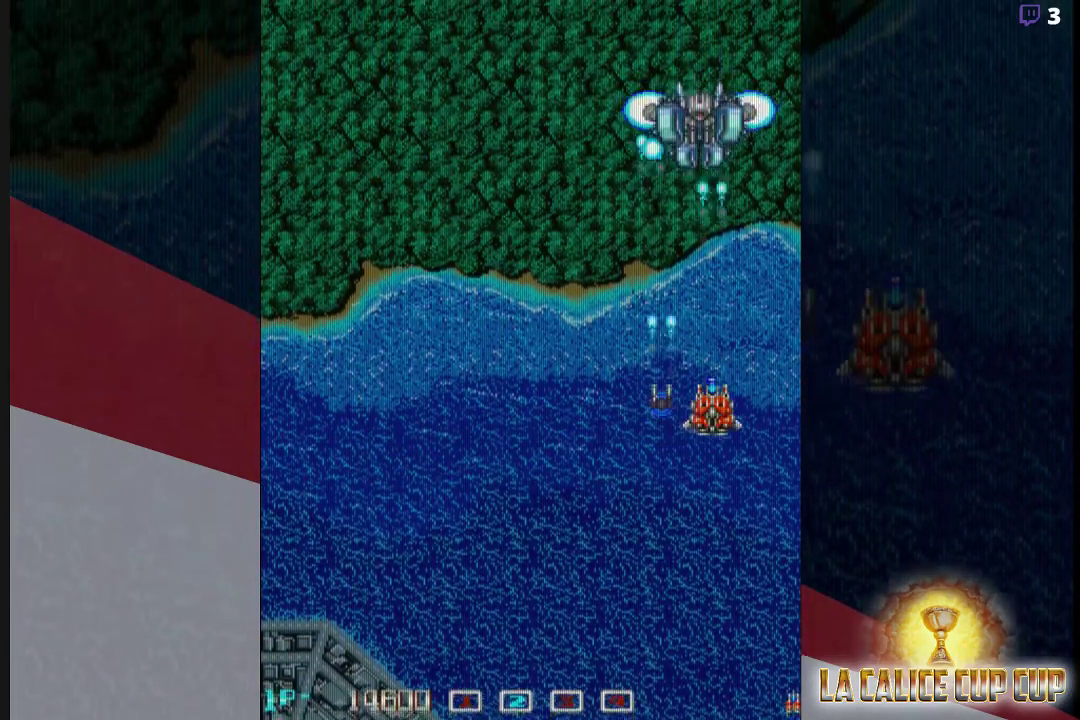
{"buttons": ["CROSS"], "left_stick": "center", "events": []}
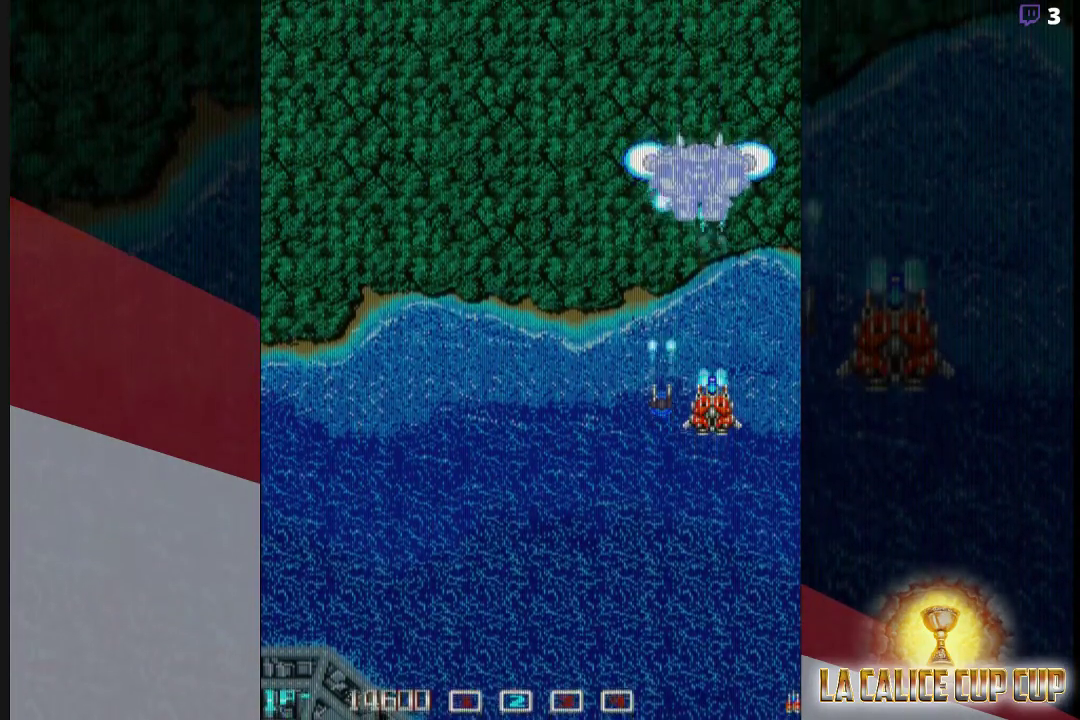
{"buttons": ["CROSS"], "left_stick": "left", "events": [[167, "left_stick", "left"]]}
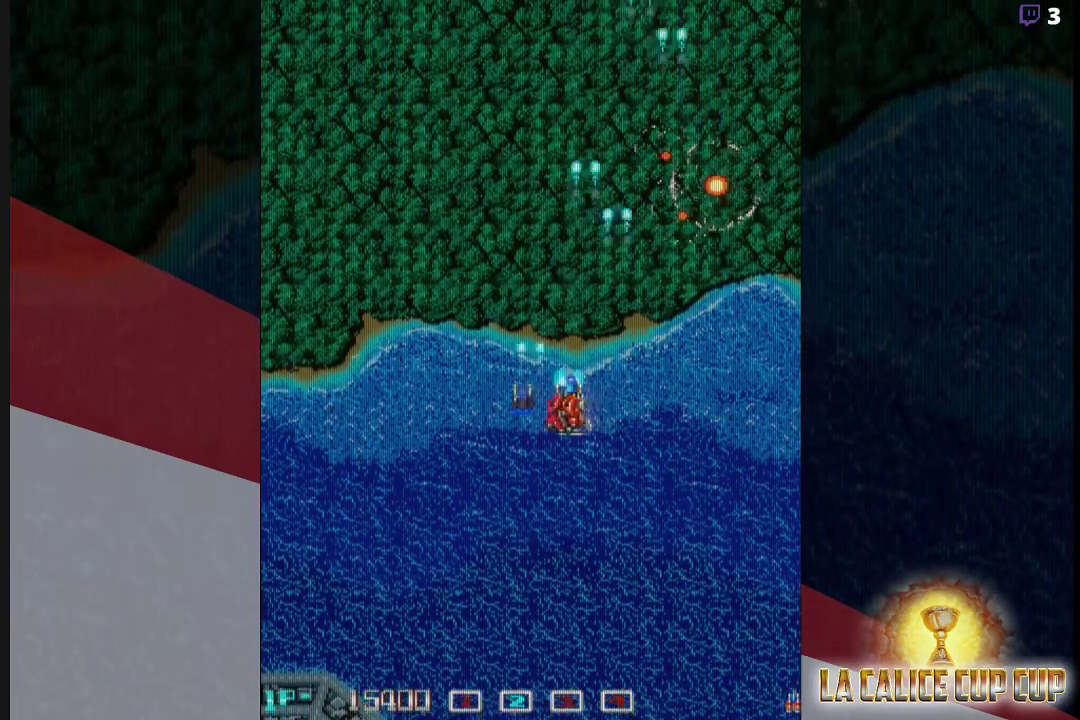
{"buttons": [], "left_stick": "center", "events": [[50, "left_stick", "center"], [133, "CROSS", "up"]]}
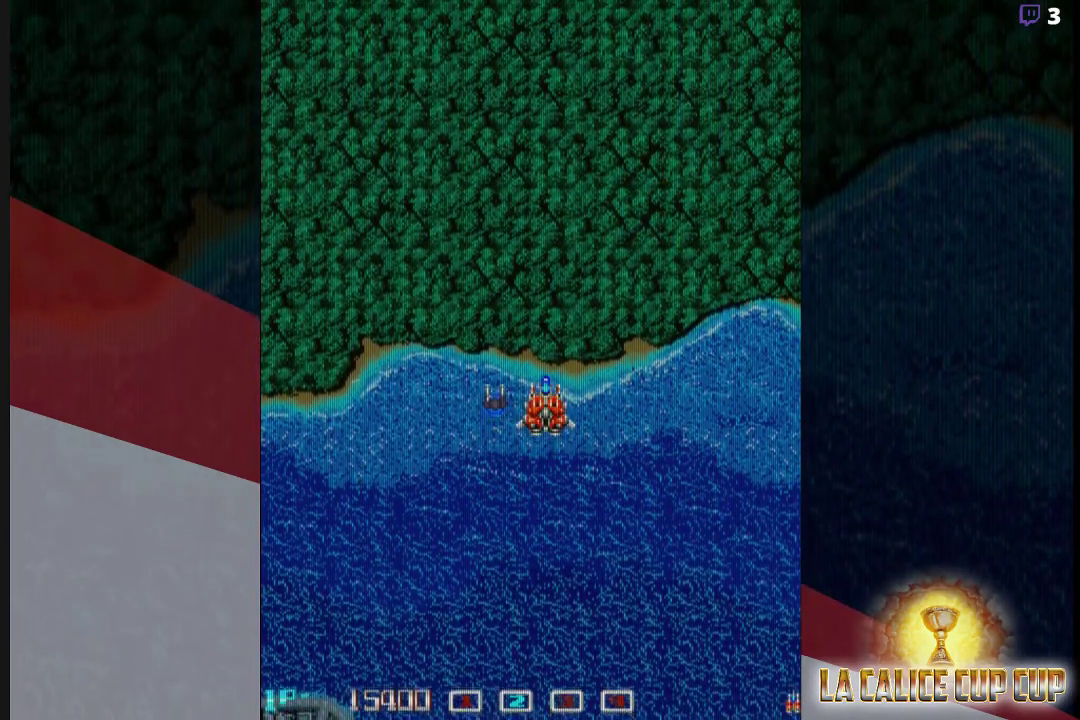
{"buttons": ["CROSS"], "left_stick": "center", "events": [[83, "CROSS", "down"], [117, "left_stick", "left"], [333, "left_stick", "center"]]}
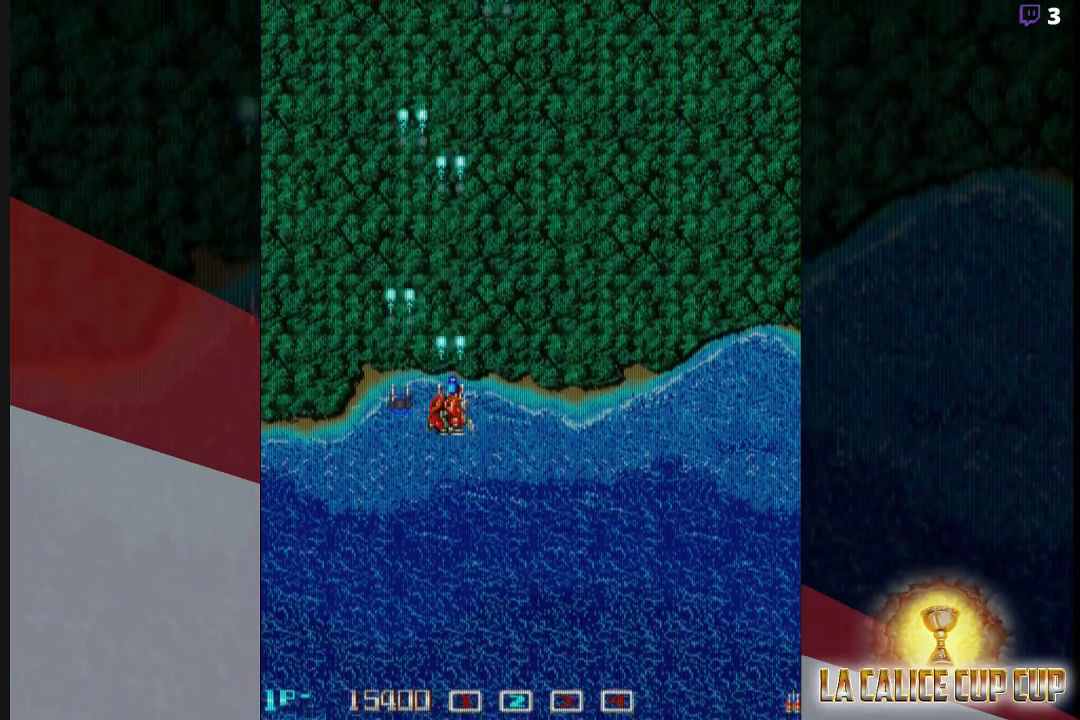
{"buttons": ["CROSS"], "left_stick": "right", "events": [[283, "left_stick", "right"]]}
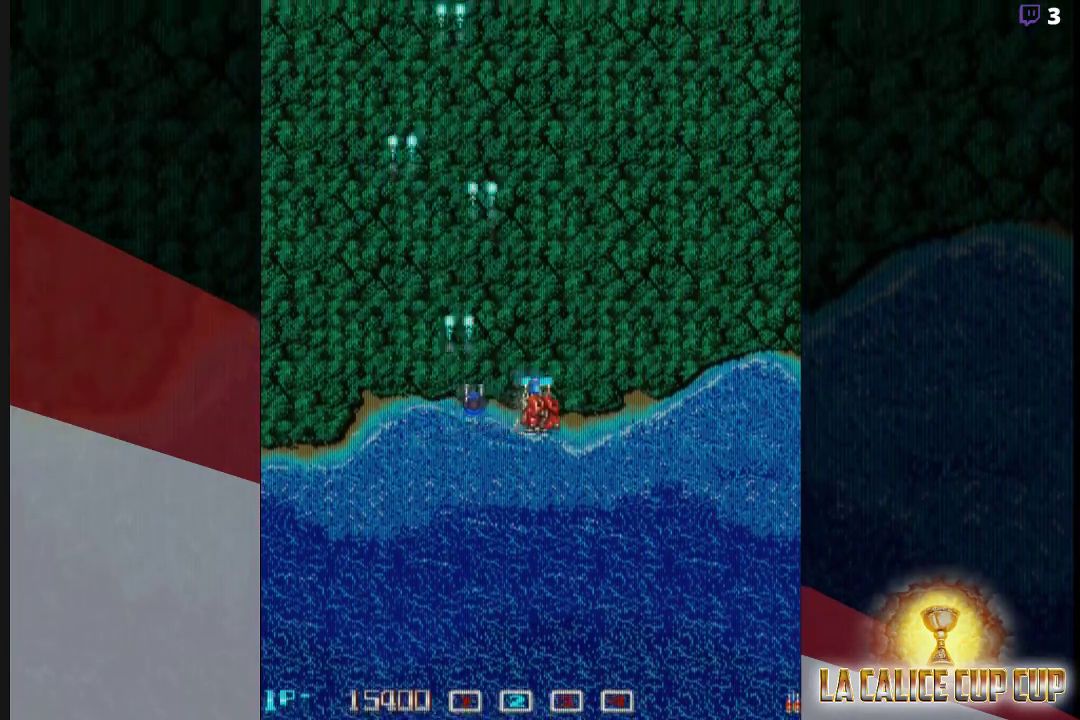
{"buttons": ["CROSS"], "left_stick": "center", "events": [[333, "left_stick", "center"]]}
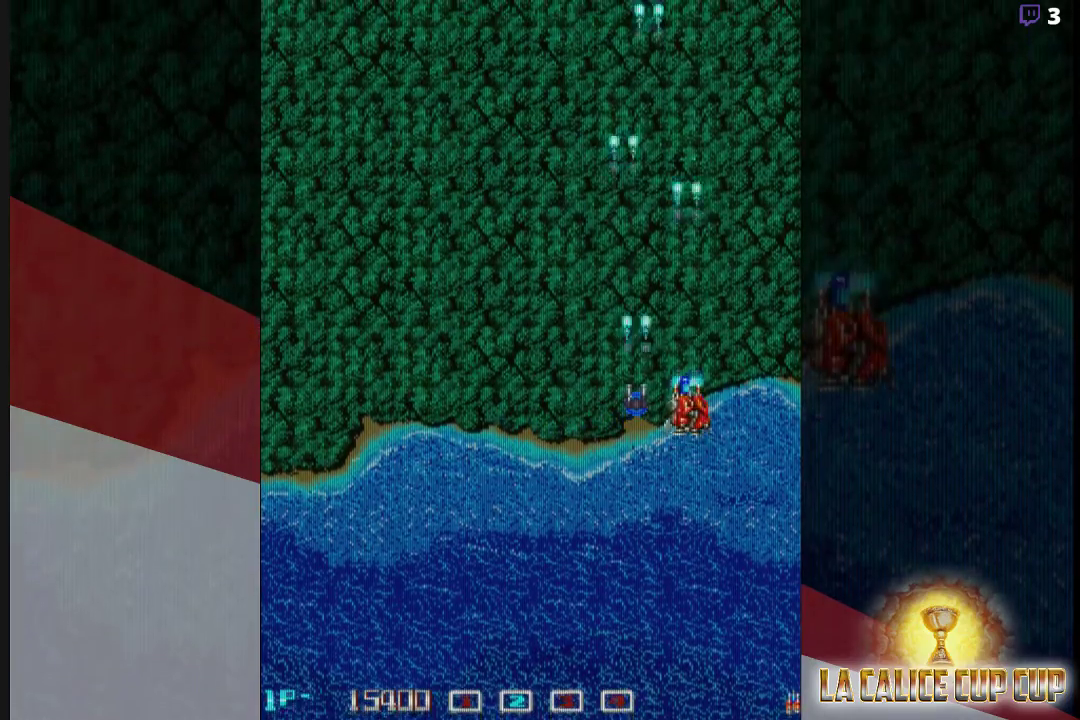
{"buttons": ["CROSS"], "left_stick": "center", "events": []}
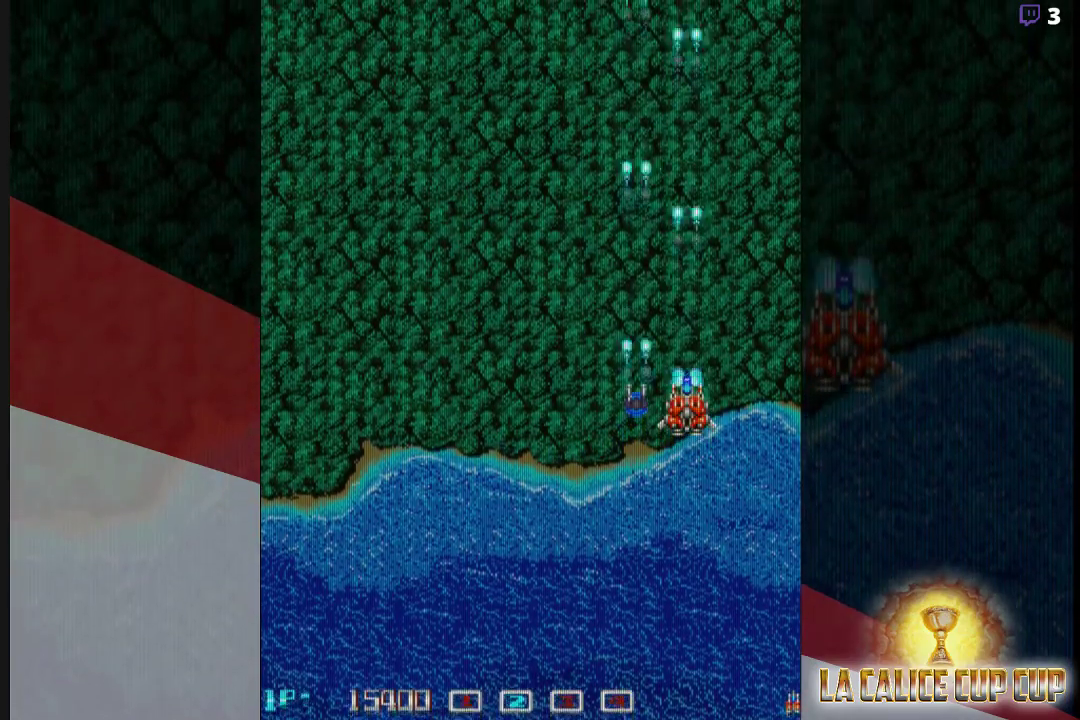
{"buttons": ["CROSS"], "left_stick": "center", "events": []}
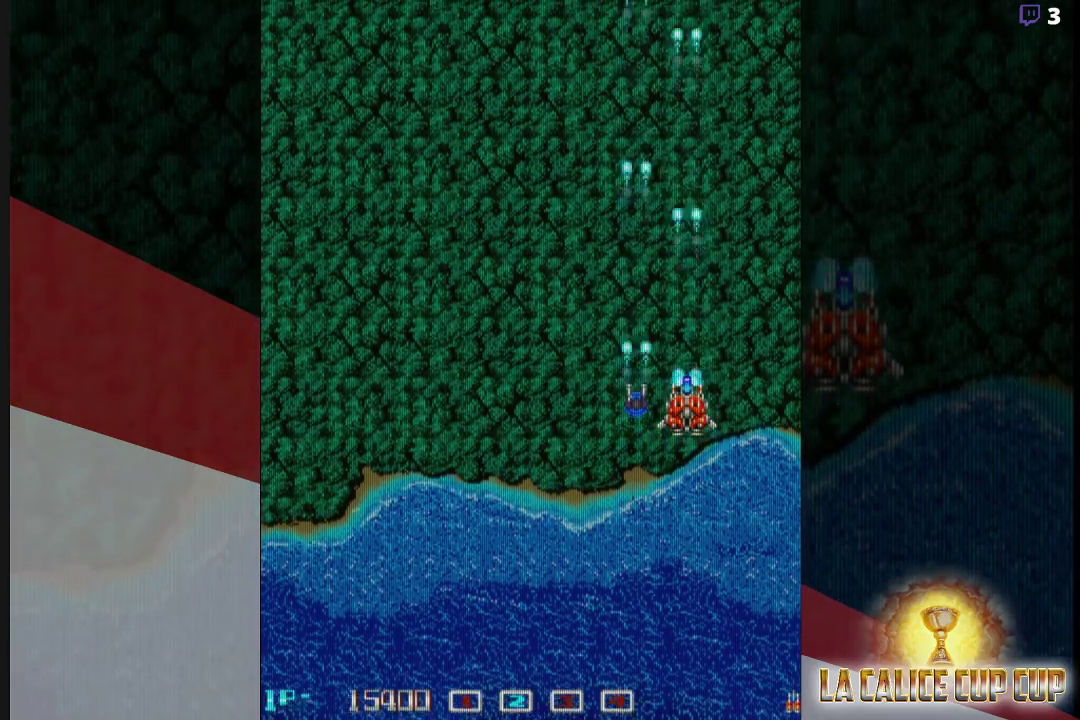
{"buttons": ["CROSS"], "left_stick": "center", "events": []}
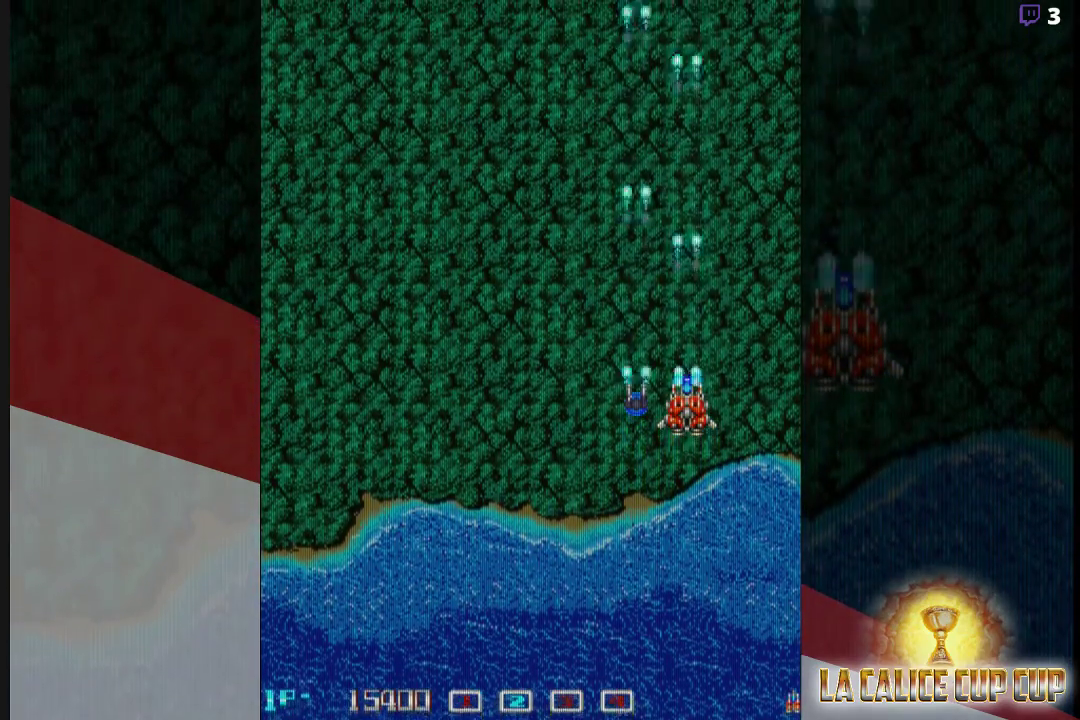
{"buttons": ["CROSS"], "left_stick": "center", "events": []}
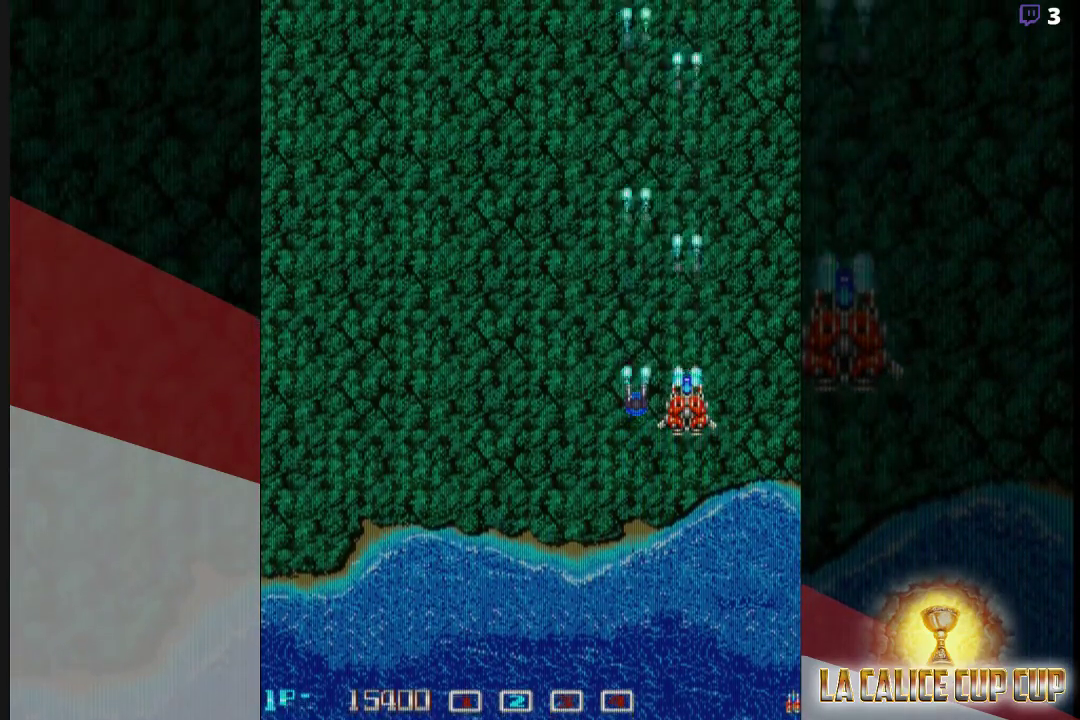
{"buttons": ["CROSS"], "left_stick": "center", "events": []}